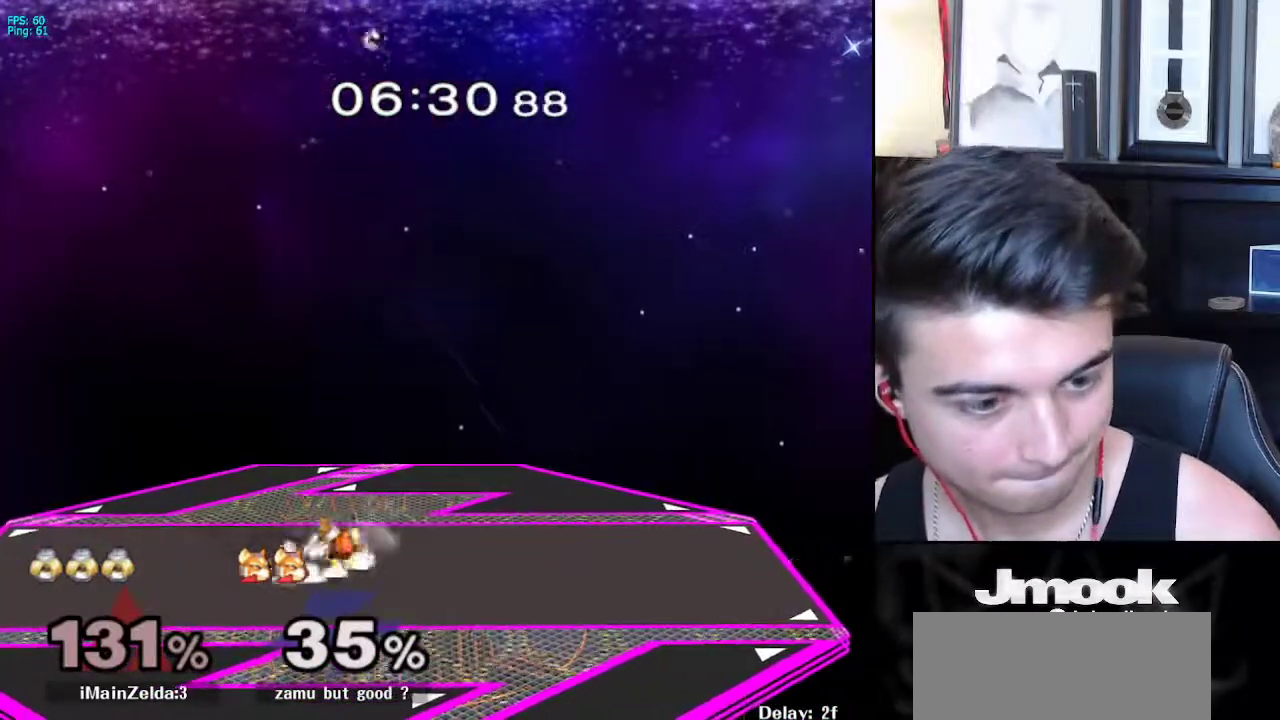
Gameplay with a controller (Nintendo layout); each line is a JSON object with the inputs held at the frame after it. "events" lists button and stick changes between this image and that frame as [ms after this image, input, new state], when the widget could be followed in between. Not read: L3 R3 START.
{"buttons": [], "left_stick": "center", "right_stick": "center", "events": []}
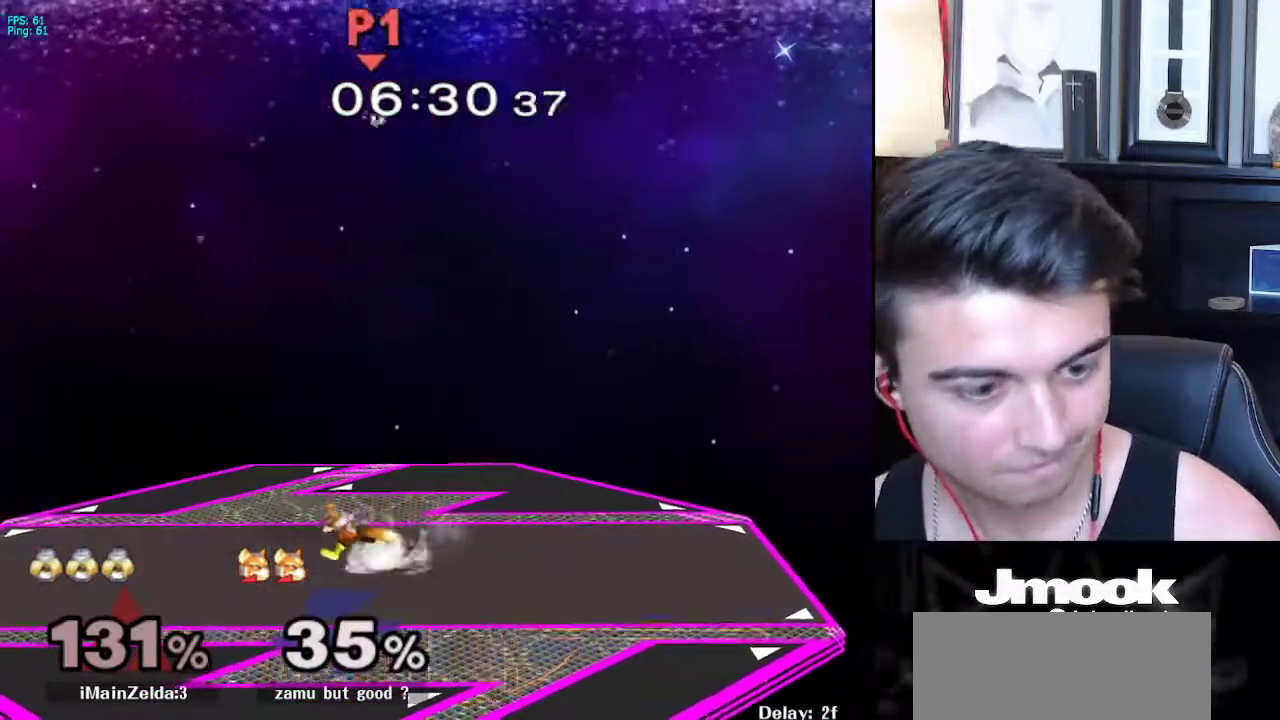
{"buttons": [], "left_stick": "right", "right_stick": "center", "events": [[467, "left_stick", "right"]]}
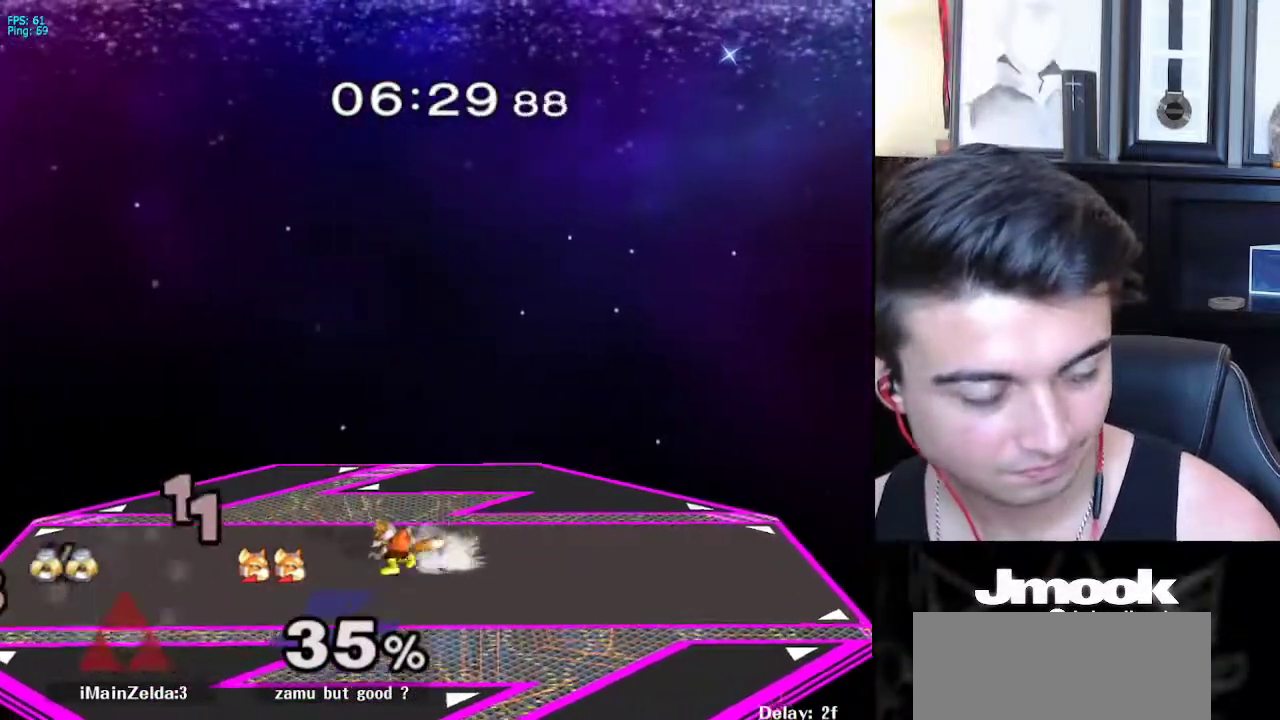
{"buttons": [], "left_stick": "right", "right_stick": "center", "events": [[217, "left_stick", "center"], [333, "left_stick", "right"]]}
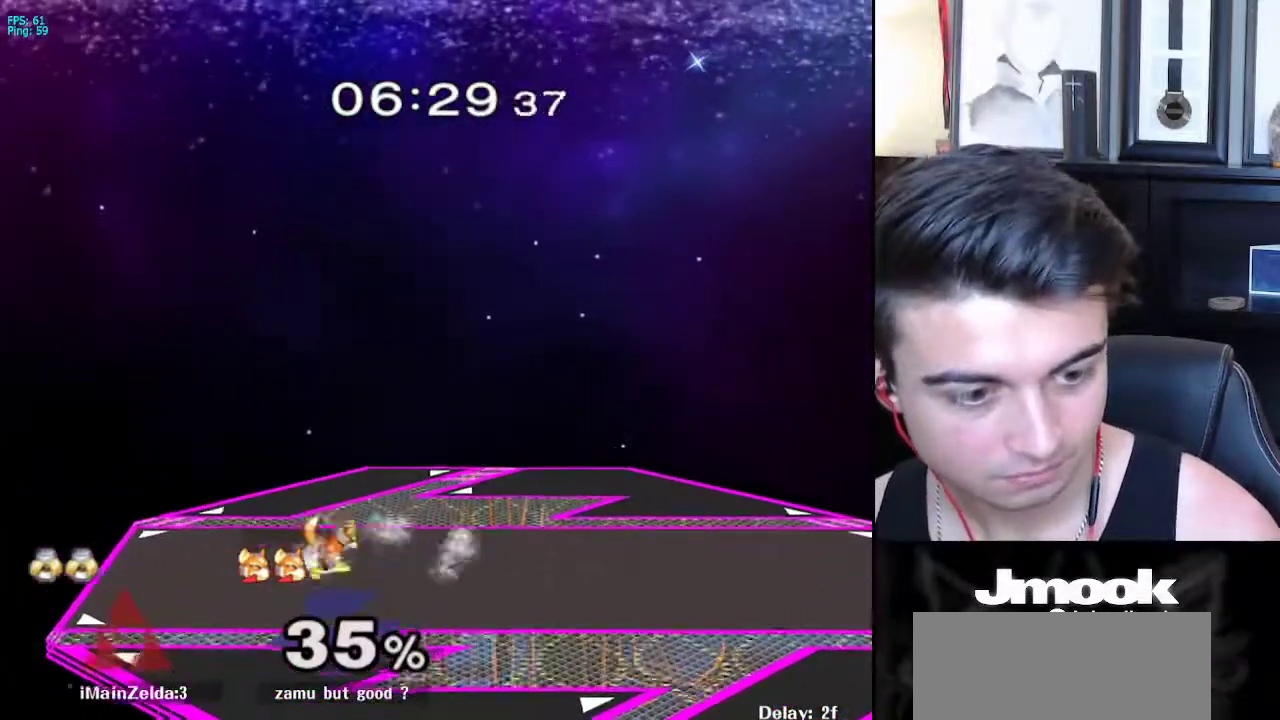
{"buttons": [], "left_stick": "center", "right_stick": "center", "events": [[17, "left_stick", "center"]]}
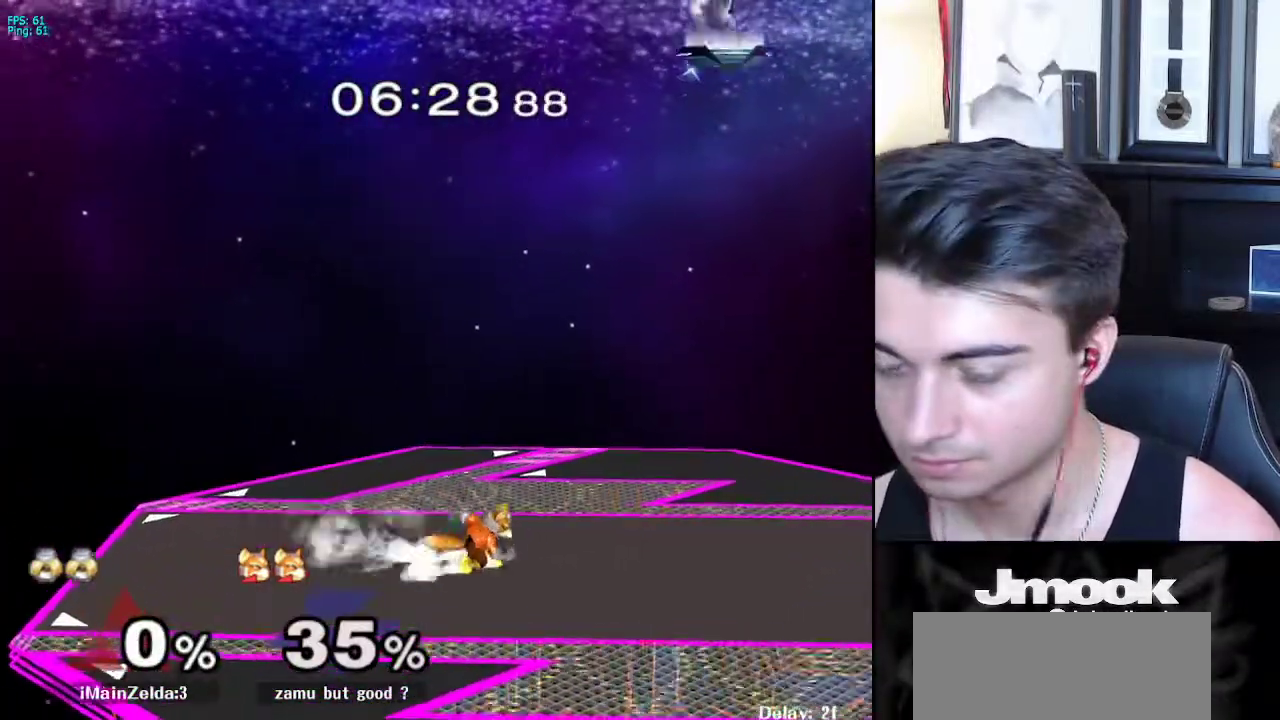
{"buttons": [], "left_stick": "center", "right_stick": "center", "events": []}
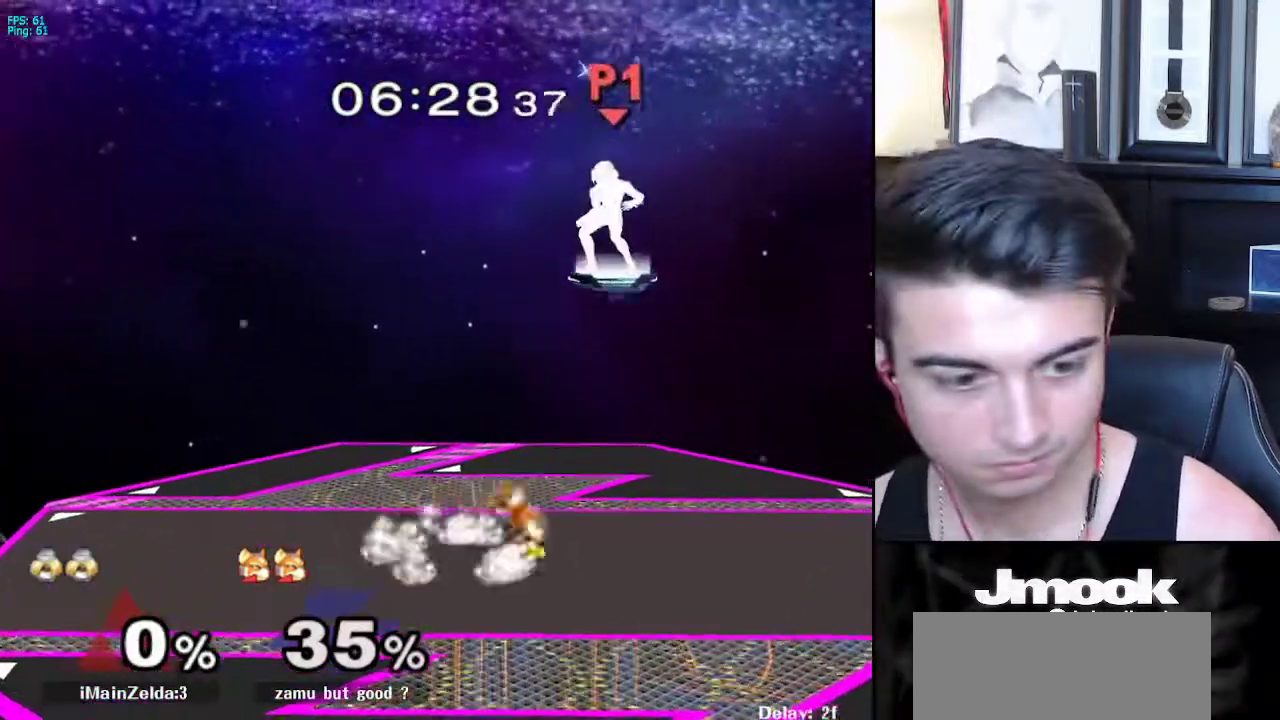
{"buttons": [], "left_stick": "up-right", "right_stick": "center", "events": [[17, "left_stick", "up-right"], [67, "left_stick", "right"], [233, "left_stick", "down-right"], [400, "left_stick", "right"], [500, "left_stick", "up-right"]]}
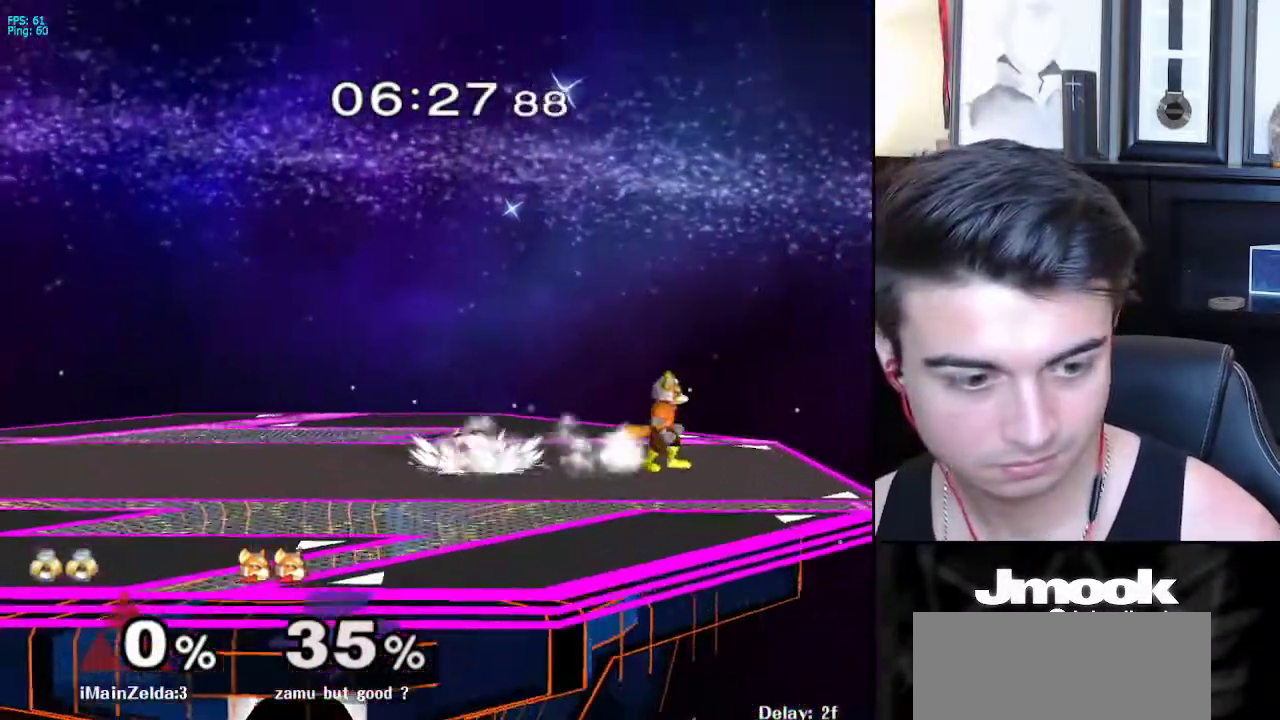
{"buttons": [], "left_stick": "center", "right_stick": "center", "events": [[50, "left_stick", "right"], [117, "A", "down"], [167, "left_stick", "up-right"], [217, "A", "up"], [267, "left_stick", "center"]]}
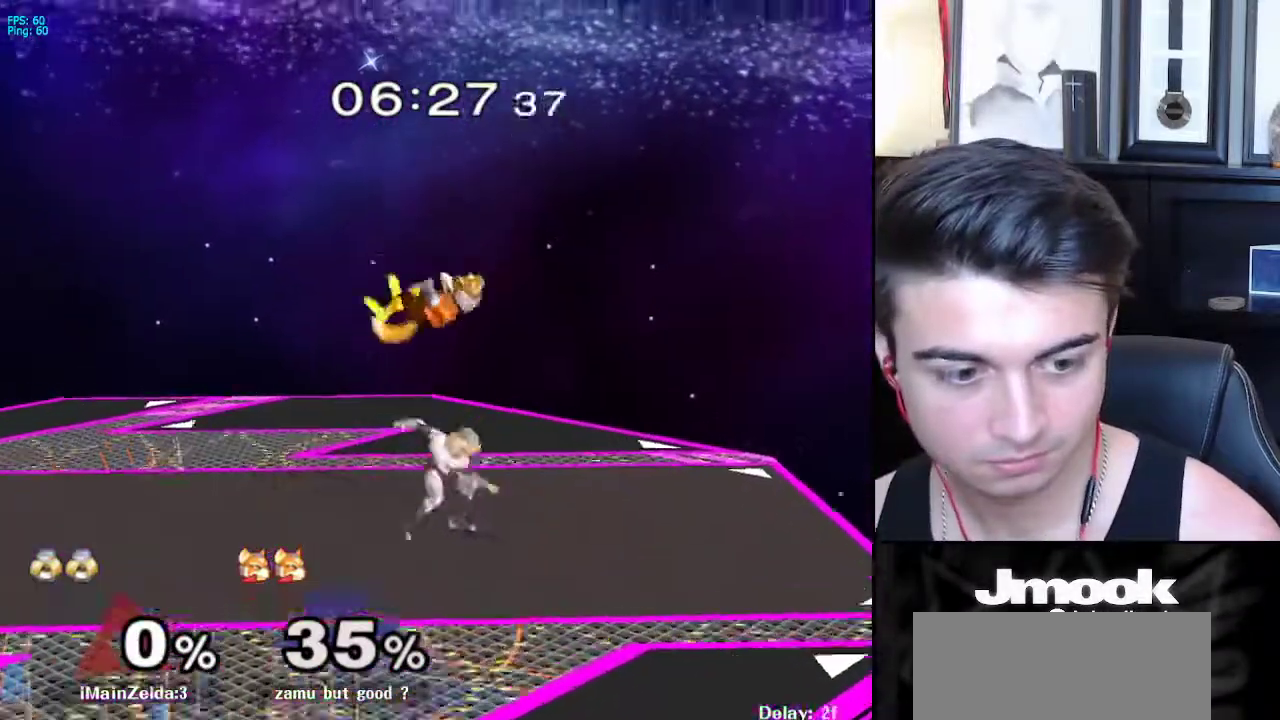
{"buttons": [], "left_stick": "down-left", "right_stick": "center", "events": [[217, "left_stick", "left"], [333, "X", "down"], [333, "left_stick", "down-left"], [383, "R1", "down"], [433, "X", "up"], [483, "R1", "up"]]}
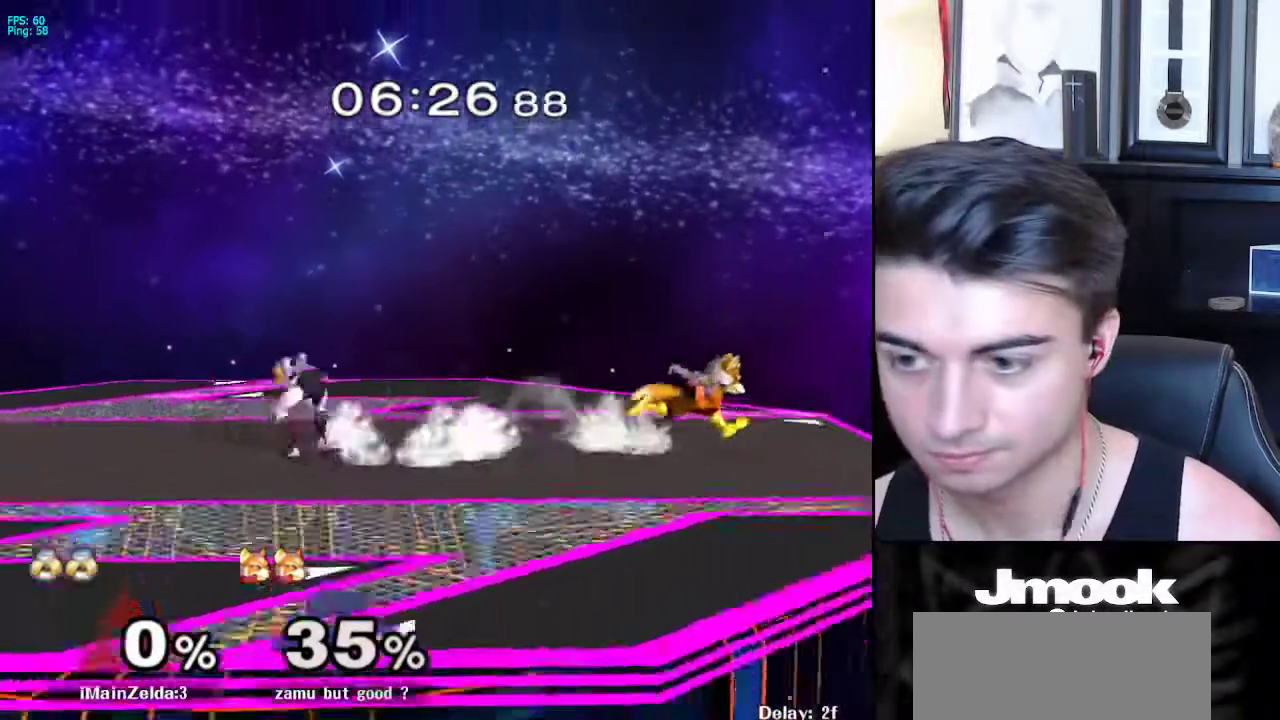
{"buttons": [], "left_stick": "right", "right_stick": "center", "events": [[50, "left_stick", "up-left"], [133, "left_stick", "right"], [200, "left_stick", "left"], [283, "left_stick", "right"]]}
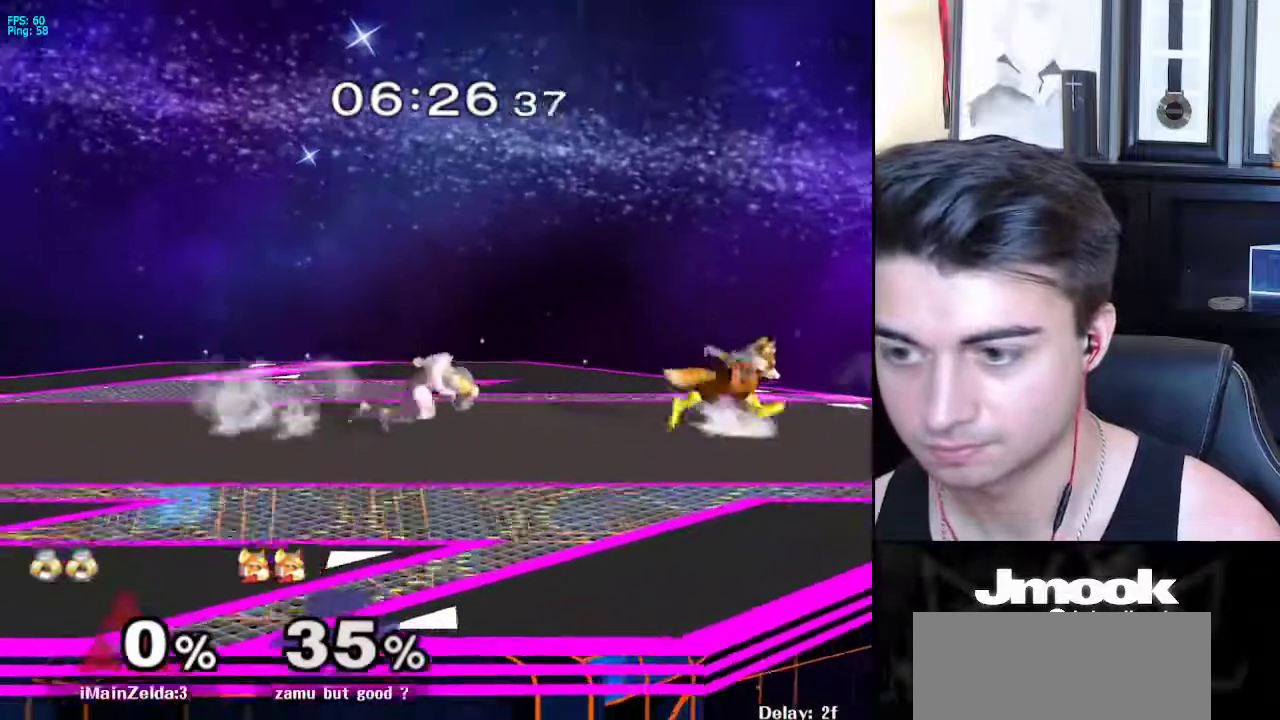
{"buttons": [], "left_stick": "down-right", "right_stick": "right", "events": [[50, "X", "down"], [67, "X", "up"], [467, "right_stick", "right"], [483, "left_stick", "down-right"]]}
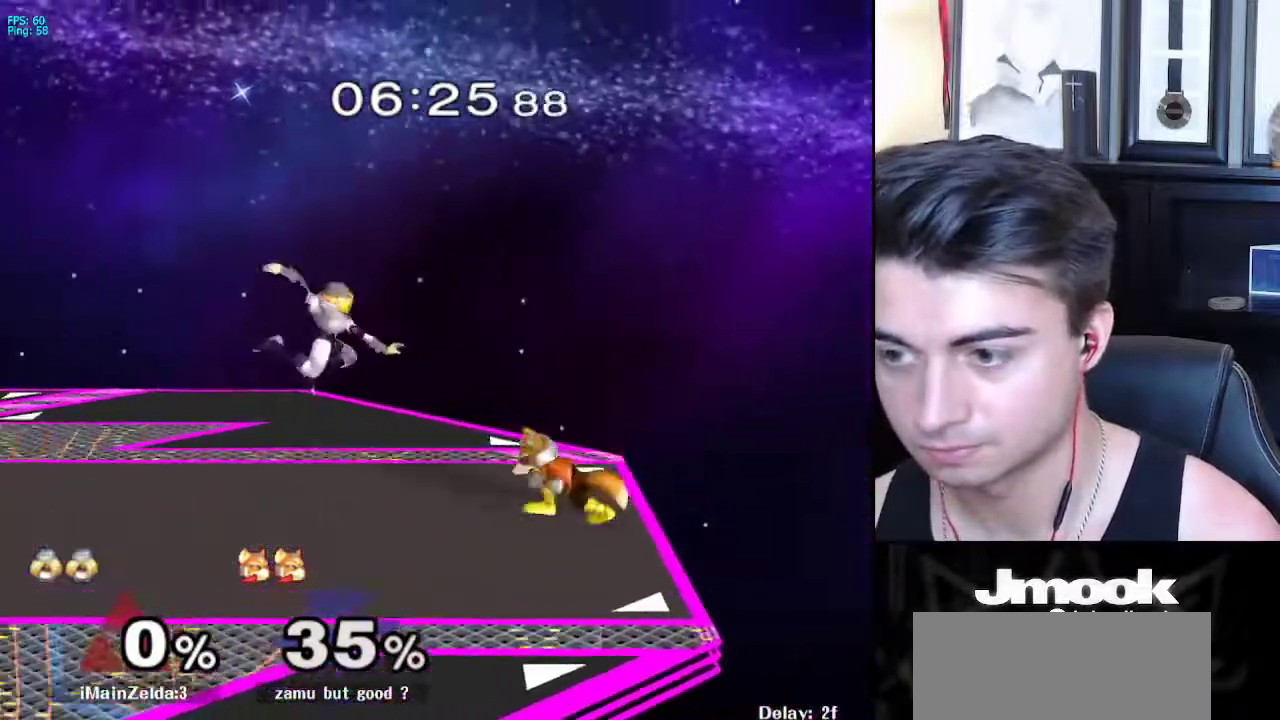
{"buttons": ["A"], "left_stick": "center", "right_stick": "center", "events": [[83, "L1", "down"], [100, "right_stick", "center"], [200, "L1", "up"], [200, "left_stick", "center"], [483, "A", "down"]]}
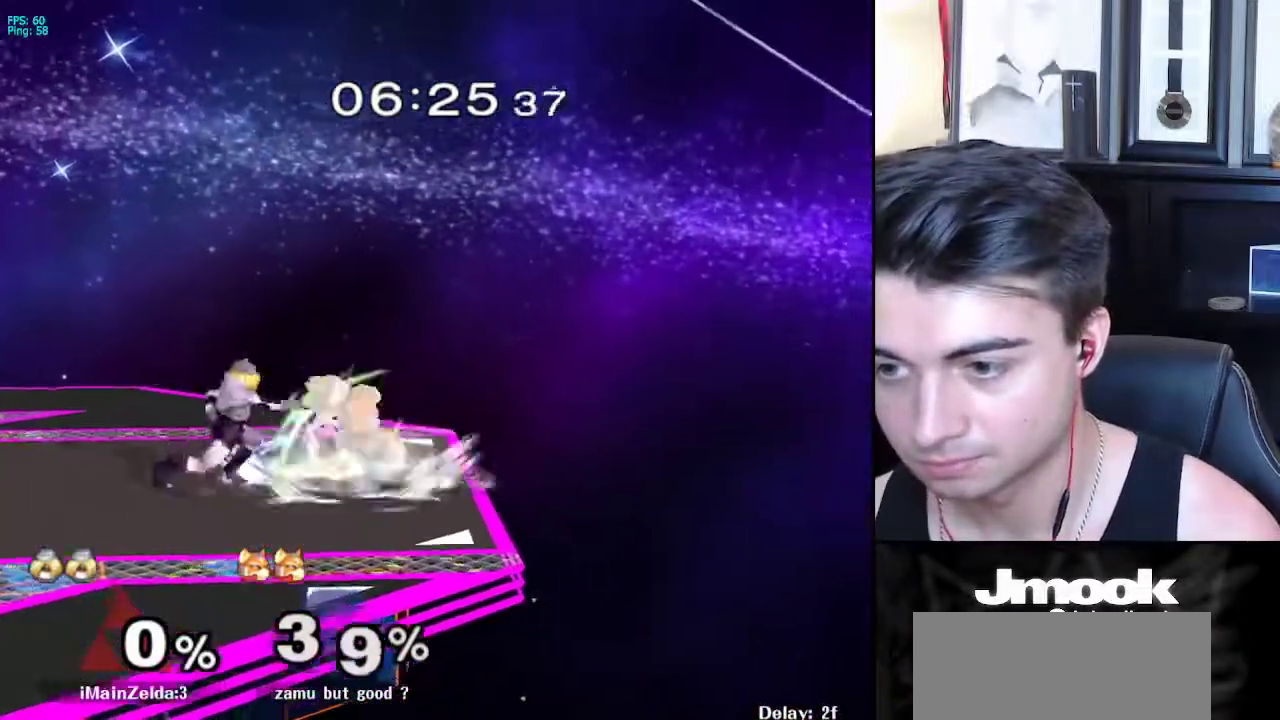
{"buttons": [], "left_stick": "down-right", "right_stick": "center", "events": [[50, "A", "up"], [233, "left_stick", "down-right"], [333, "A", "down"], [383, "A", "up"]]}
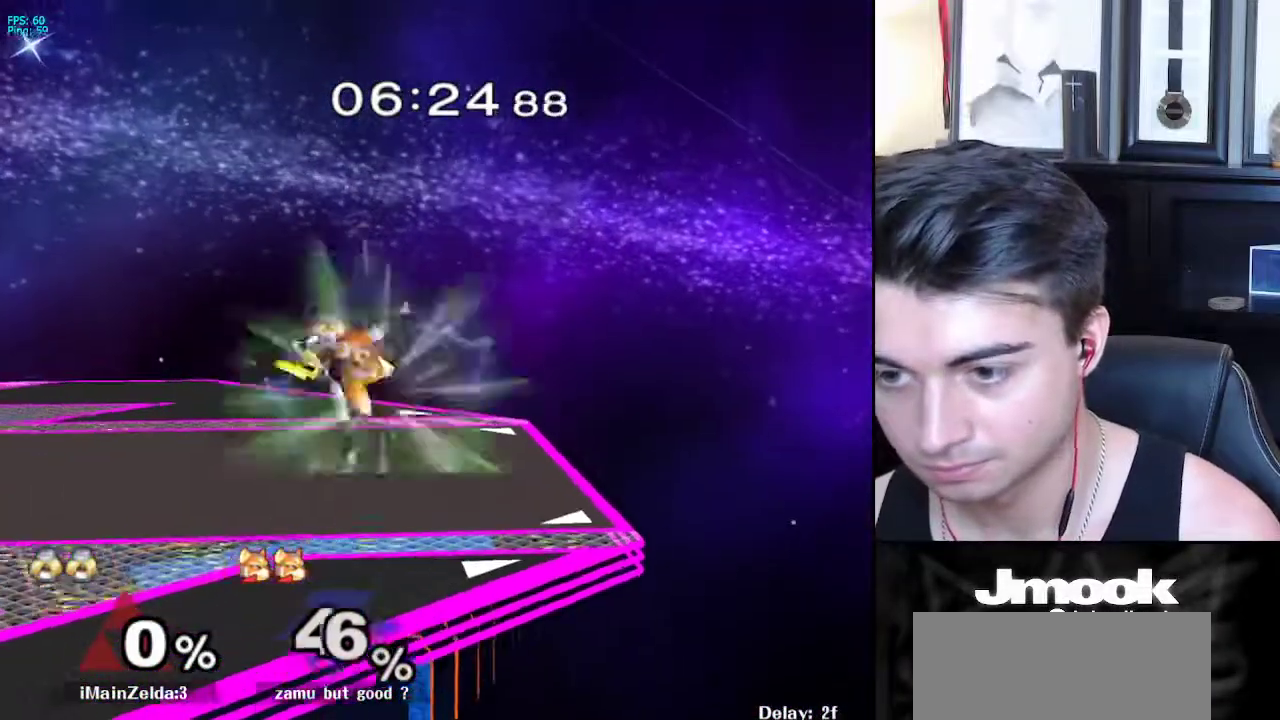
{"buttons": [], "left_stick": "center", "right_stick": "center", "events": [[83, "left_stick", "center"]]}
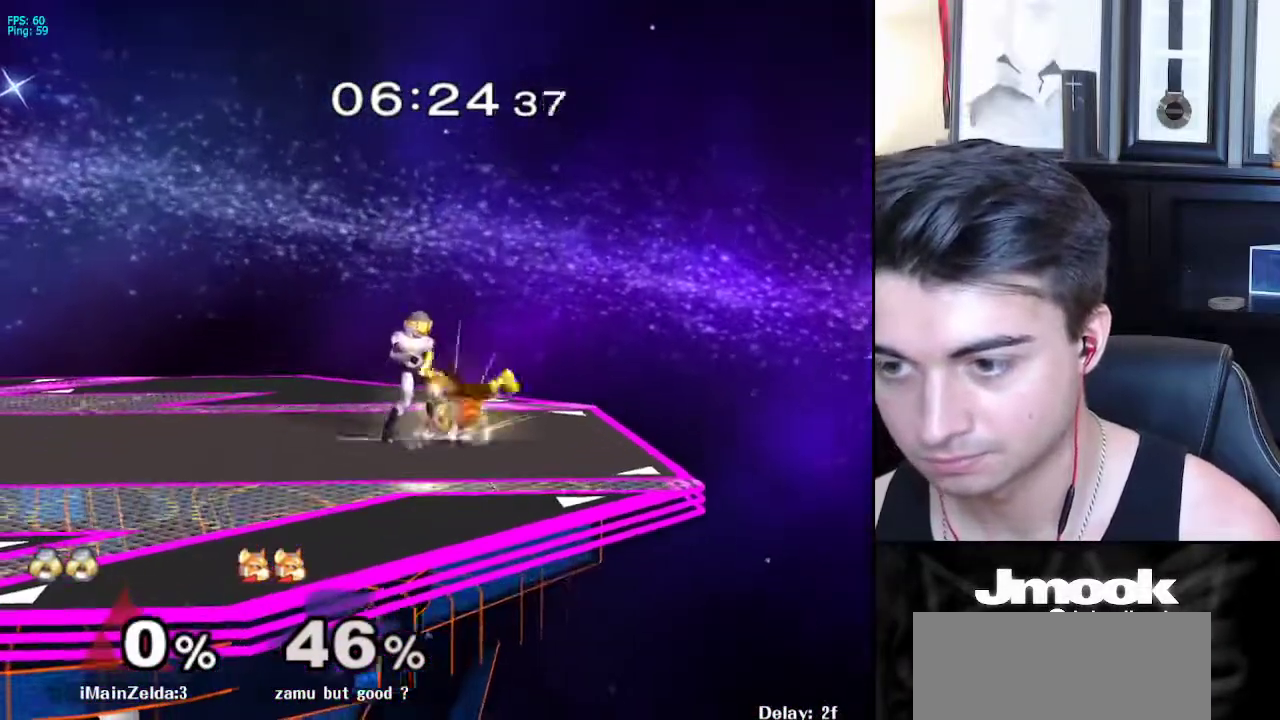
{"buttons": ["Z"], "left_stick": "center", "right_stick": "center", "events": [[267, "Z", "down"], [350, "Z", "up"], [400, "Z", "down"]]}
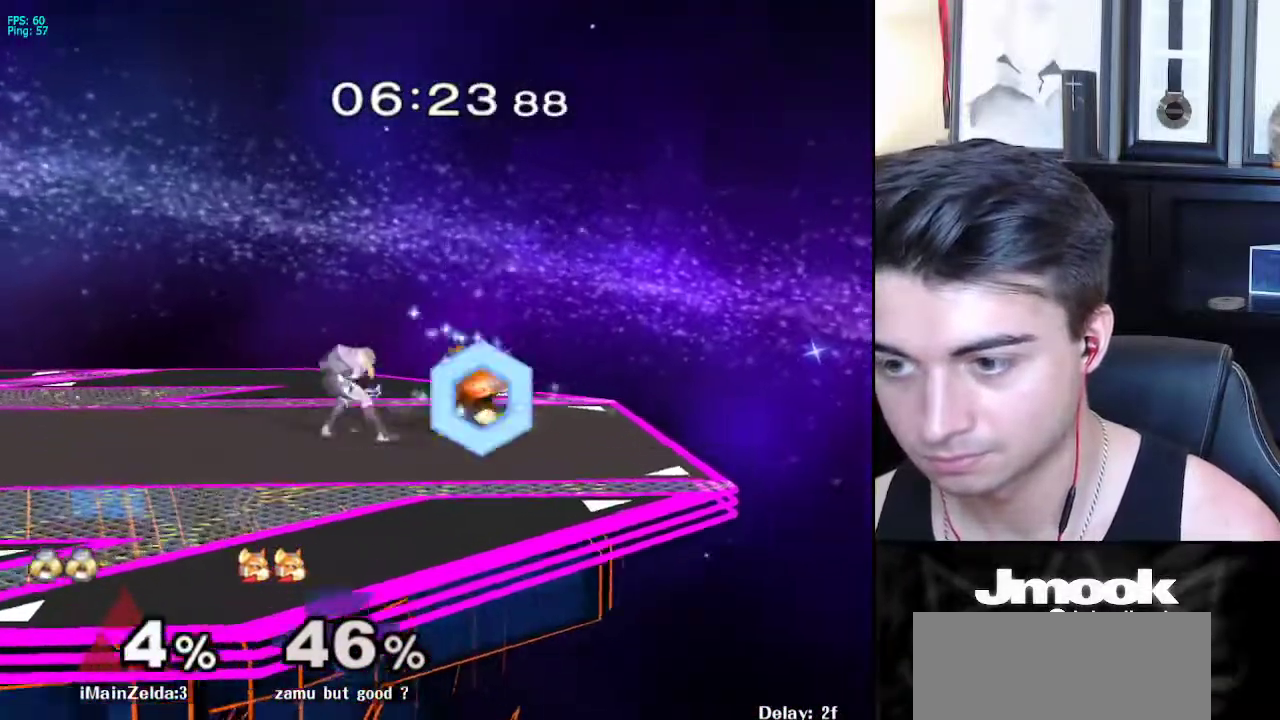
{"buttons": [], "left_stick": "right", "right_stick": "center", "events": [[67, "Z", "up"], [450, "left_stick", "right"]]}
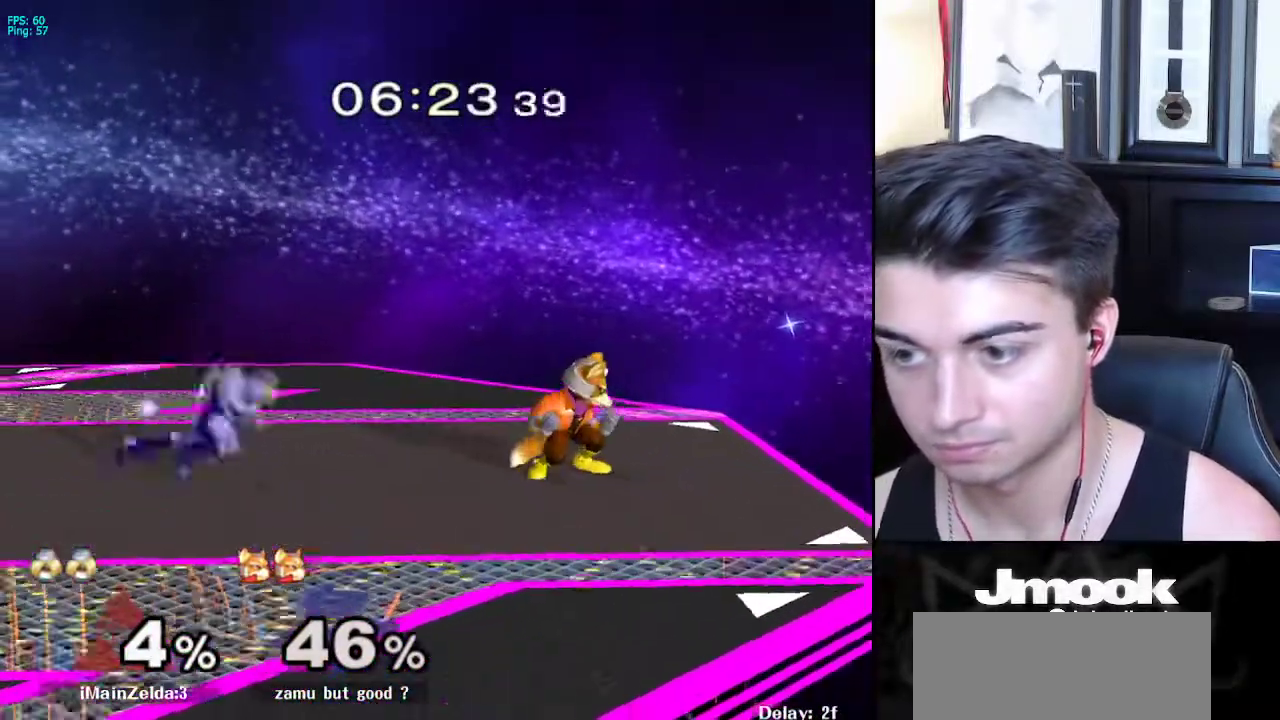
{"buttons": [], "left_stick": "center", "right_stick": "center", "events": [[100, "A", "down"], [133, "Z", "down"], [200, "left_stick", "center"], [217, "Z", "up"], [250, "A", "up"], [283, "Z", "down"], [350, "Z", "up"]]}
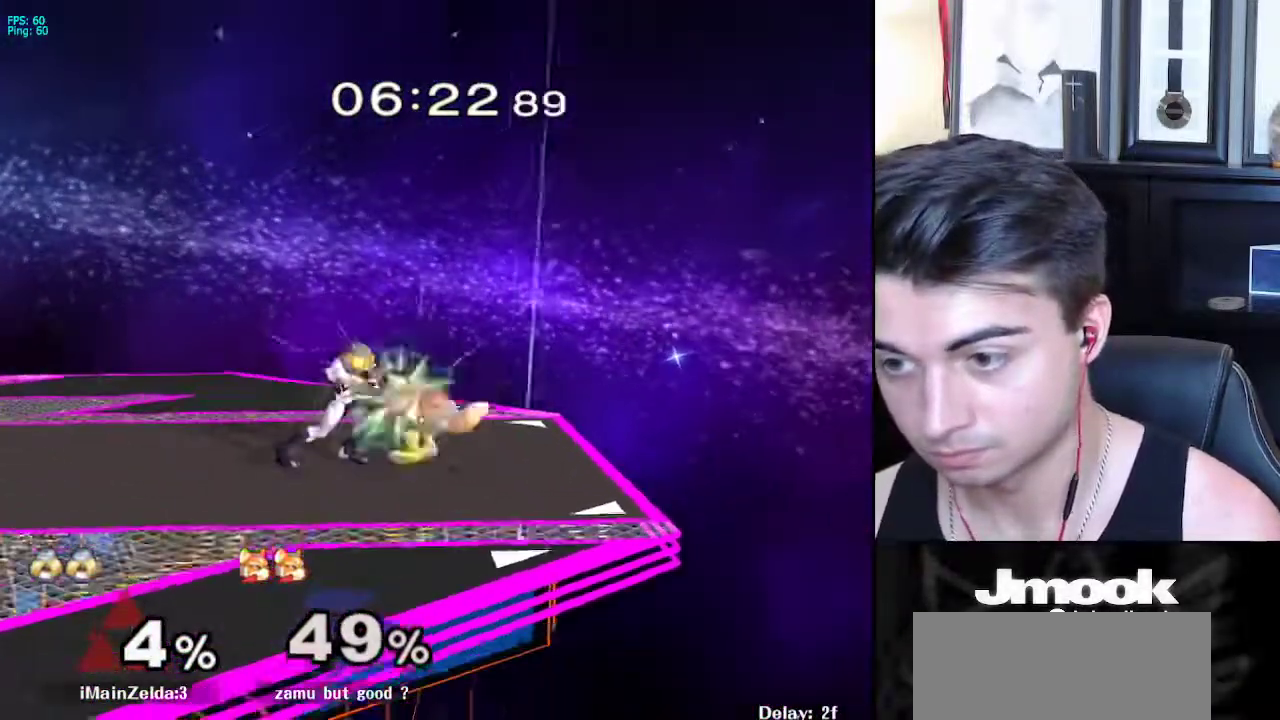
{"buttons": [], "left_stick": "center", "right_stick": "down", "events": [[233, "Z", "down"], [233, "right_stick", "down"], [500, "Z", "up"]]}
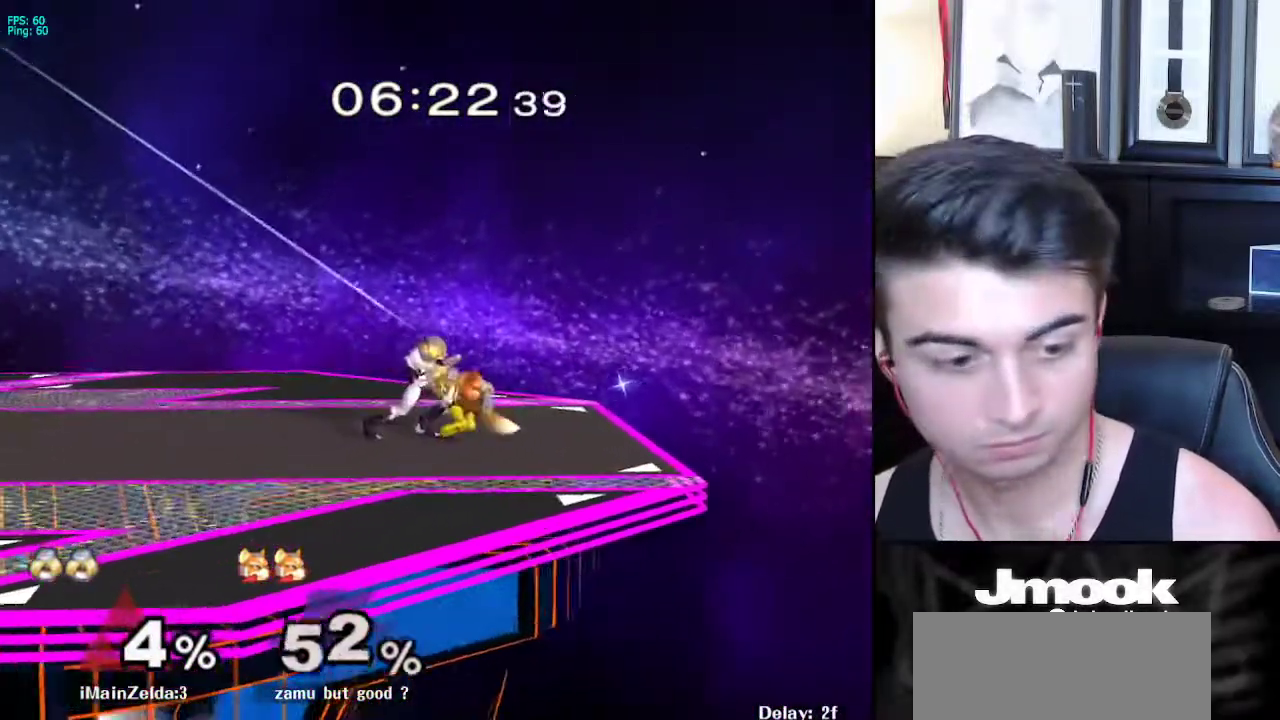
{"buttons": [], "left_stick": "center", "right_stick": "down", "events": []}
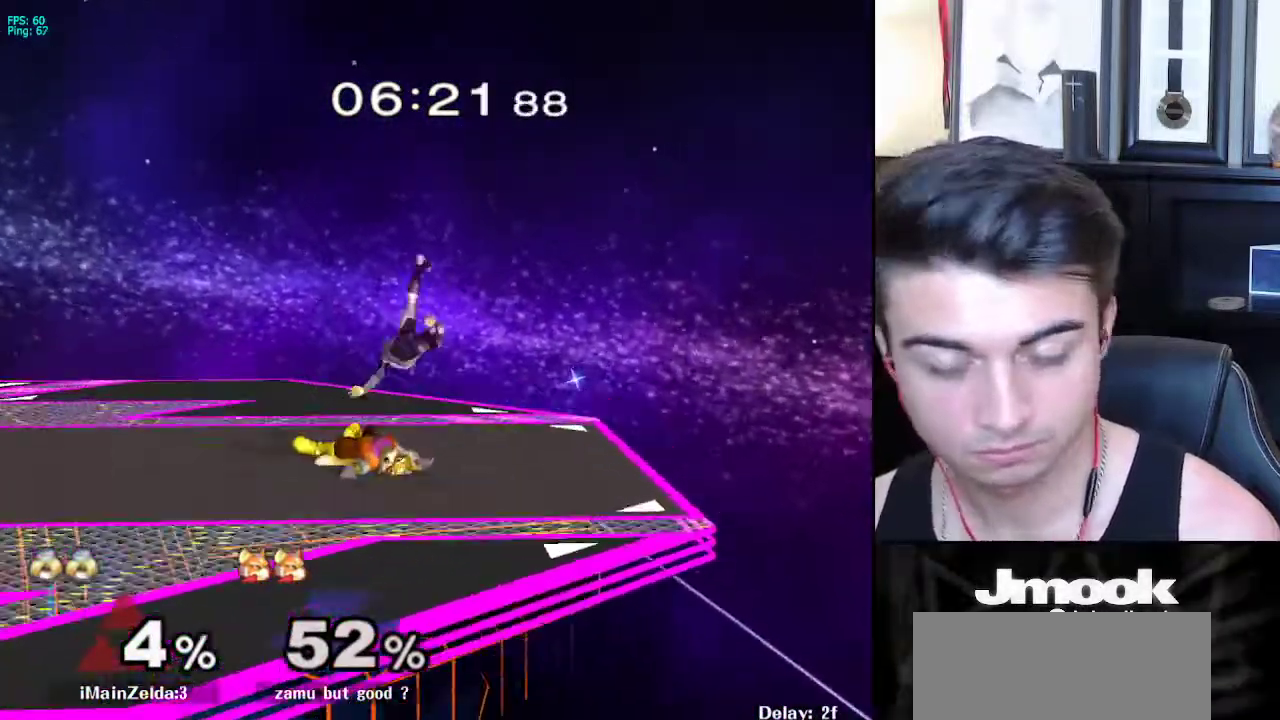
{"buttons": [], "left_stick": "center", "right_stick": "center", "events": [[117, "right_stick", "center"]]}
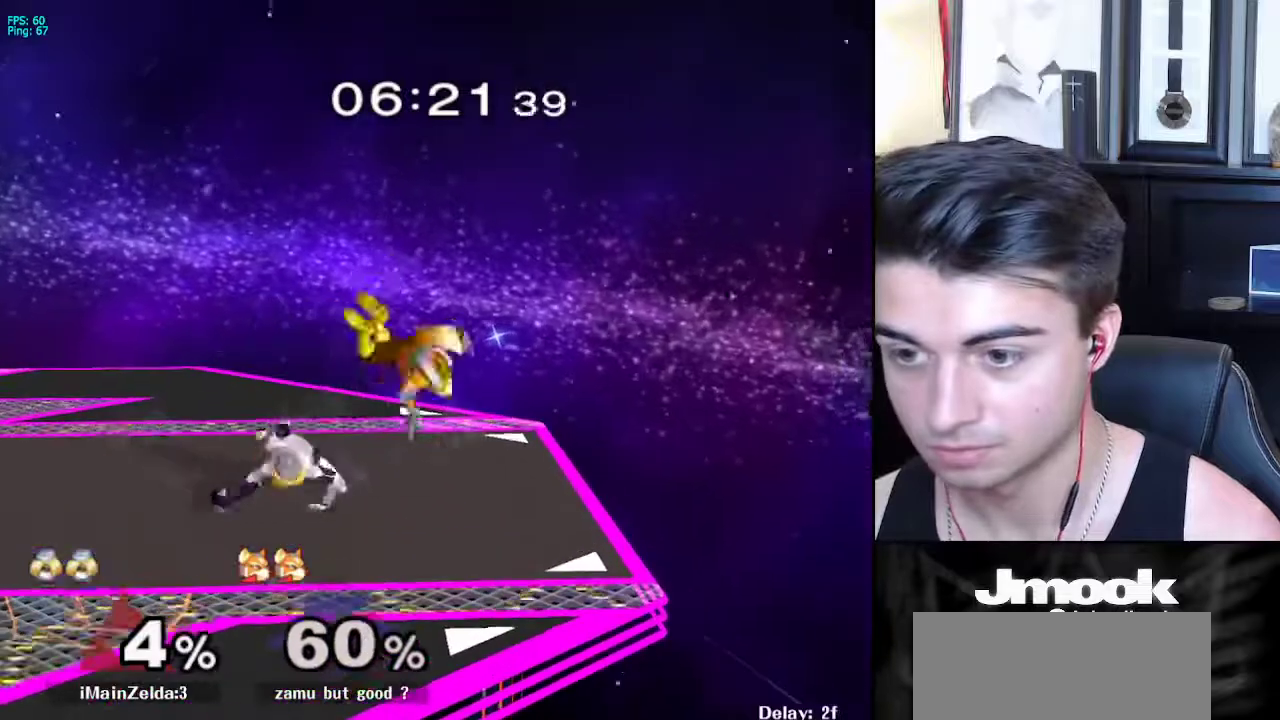
{"buttons": [], "left_stick": "center", "right_stick": "down", "events": [[167, "X", "down"], [167, "left_stick", "down-right"], [233, "R1", "down"], [267, "X", "up"], [333, "R1", "up"], [350, "left_stick", "center"], [483, "right_stick", "down"]]}
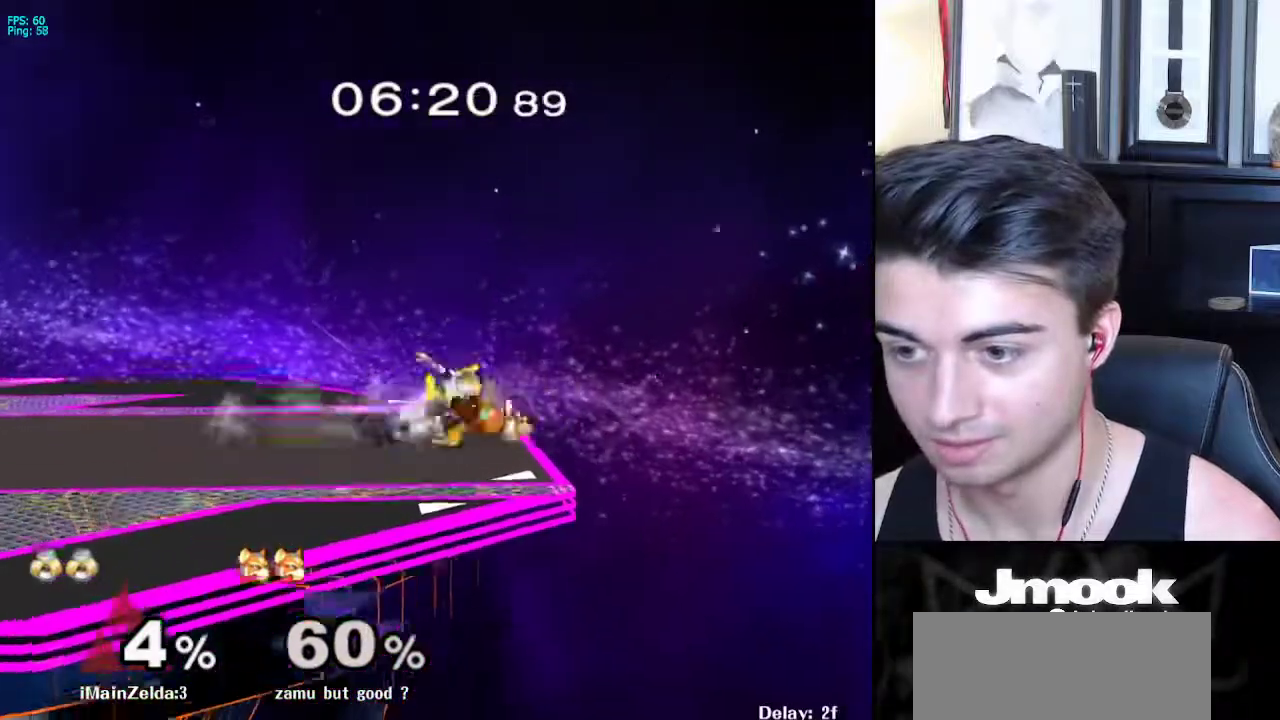
{"buttons": [], "left_stick": "center", "right_stick": "center", "events": [[183, "right_stick", "center"]]}
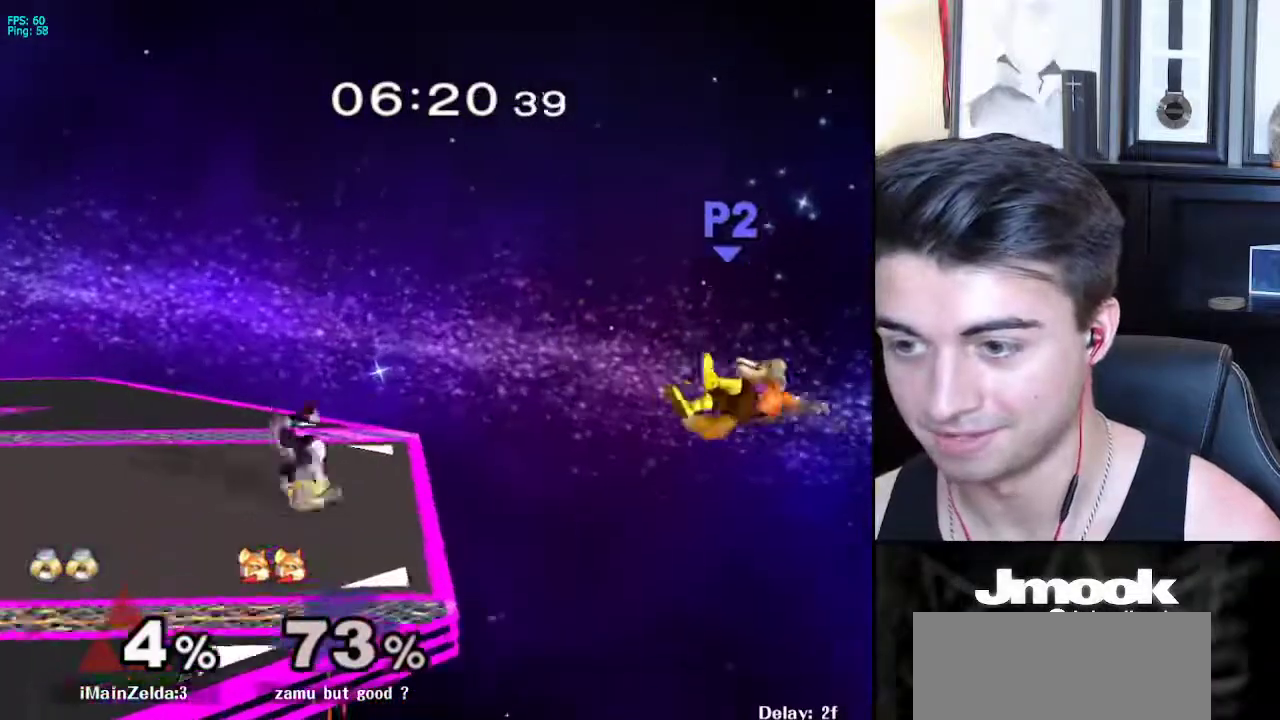
{"buttons": [], "left_stick": "left", "right_stick": "center", "events": [[167, "left_stick", "right"], [433, "left_stick", "left"]]}
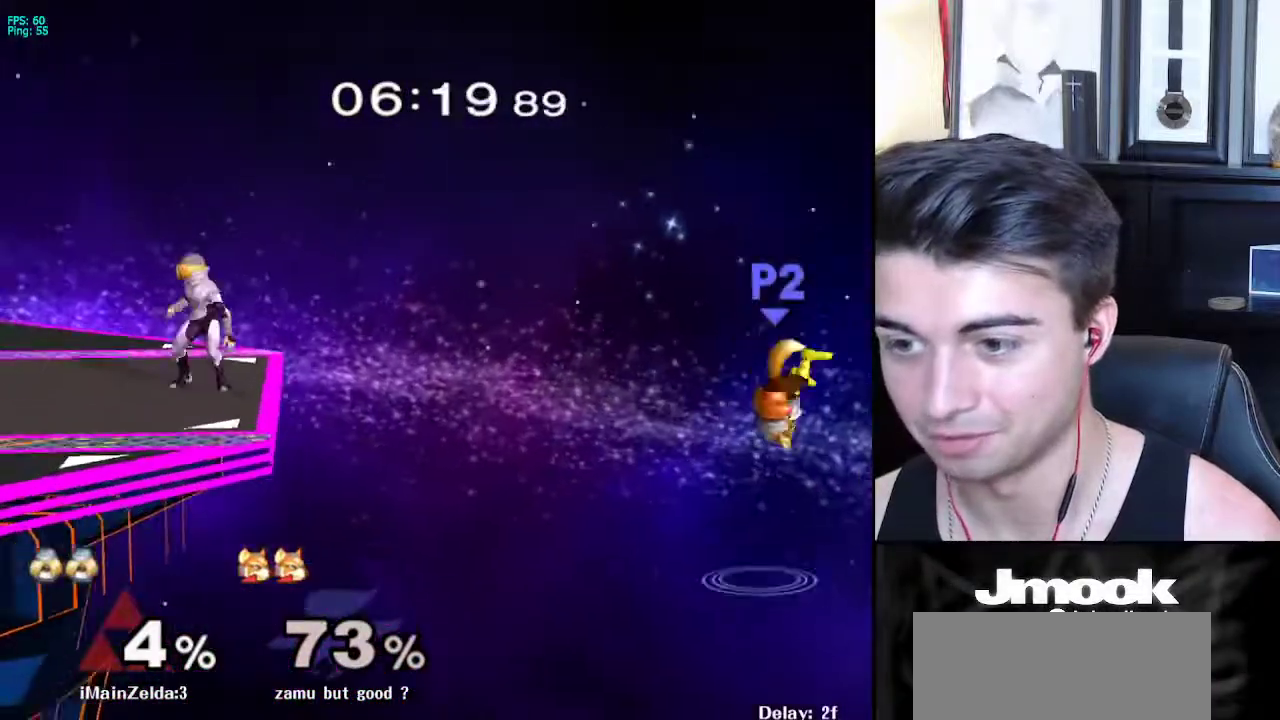
{"buttons": [], "left_stick": "down-right", "right_stick": "center", "events": [[67, "left_stick", "down"], [83, "X", "down"], [117, "R1", "down"], [167, "X", "up"], [167, "left_stick", "right"], [217, "R1", "up"], [250, "left_stick", "down-right"]]}
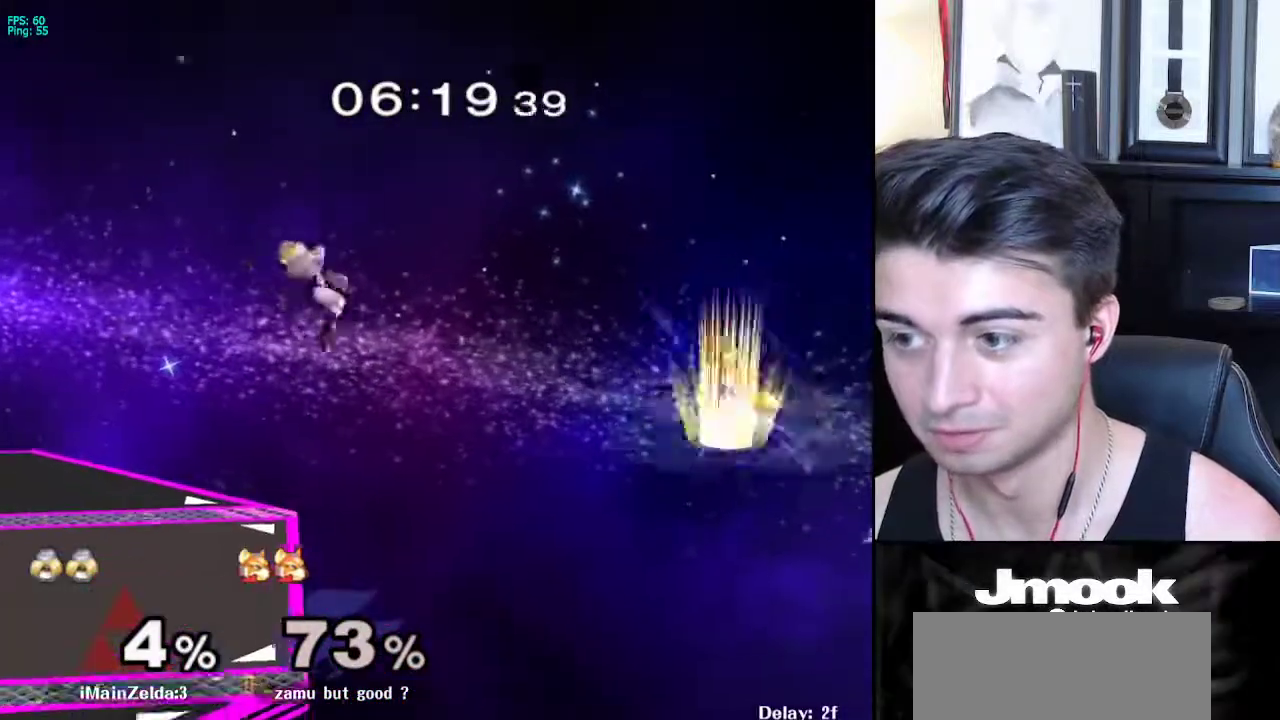
{"buttons": ["X"], "left_stick": "down-left", "right_stick": "right", "events": [[33, "left_stick", "right"], [233, "left_stick", "down"], [400, "X", "down"], [467, "right_stick", "right"], [483, "left_stick", "down-left"]]}
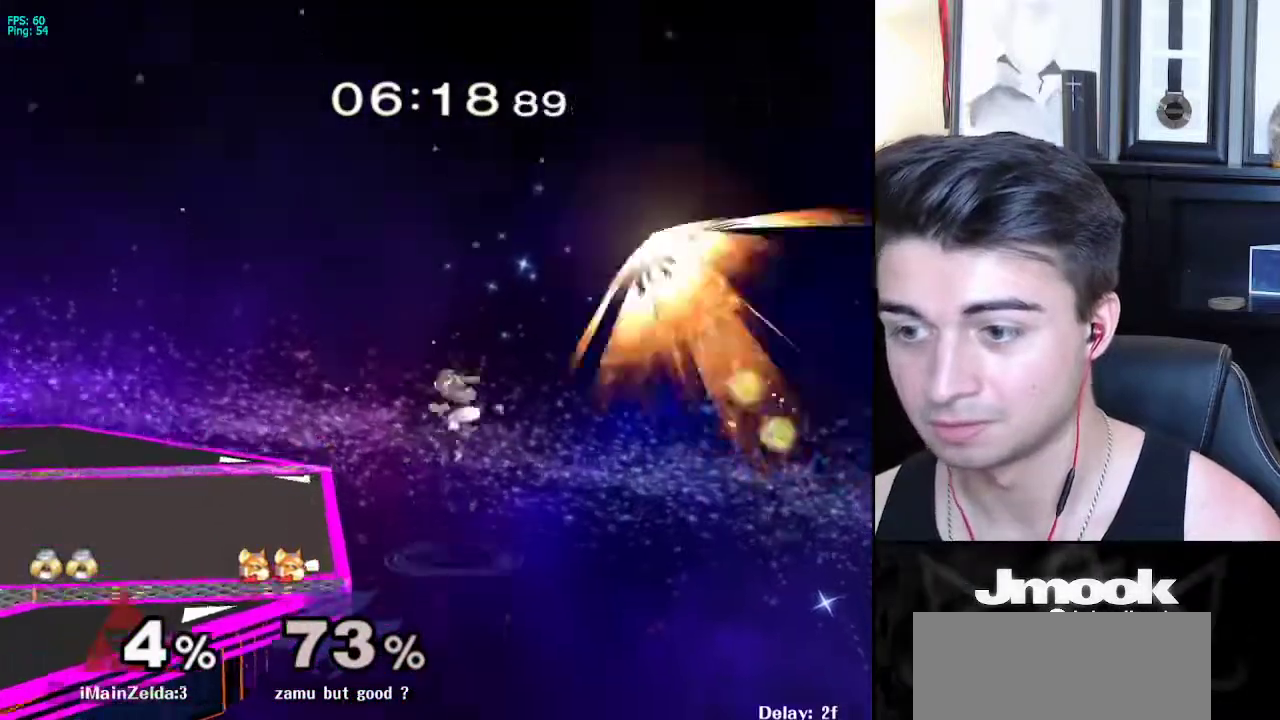
{"buttons": [], "left_stick": "down-left", "right_stick": "center", "events": [[17, "left_stick", "left"], [217, "X", "up"], [450, "right_stick", "center"], [467, "left_stick", "down-left"]]}
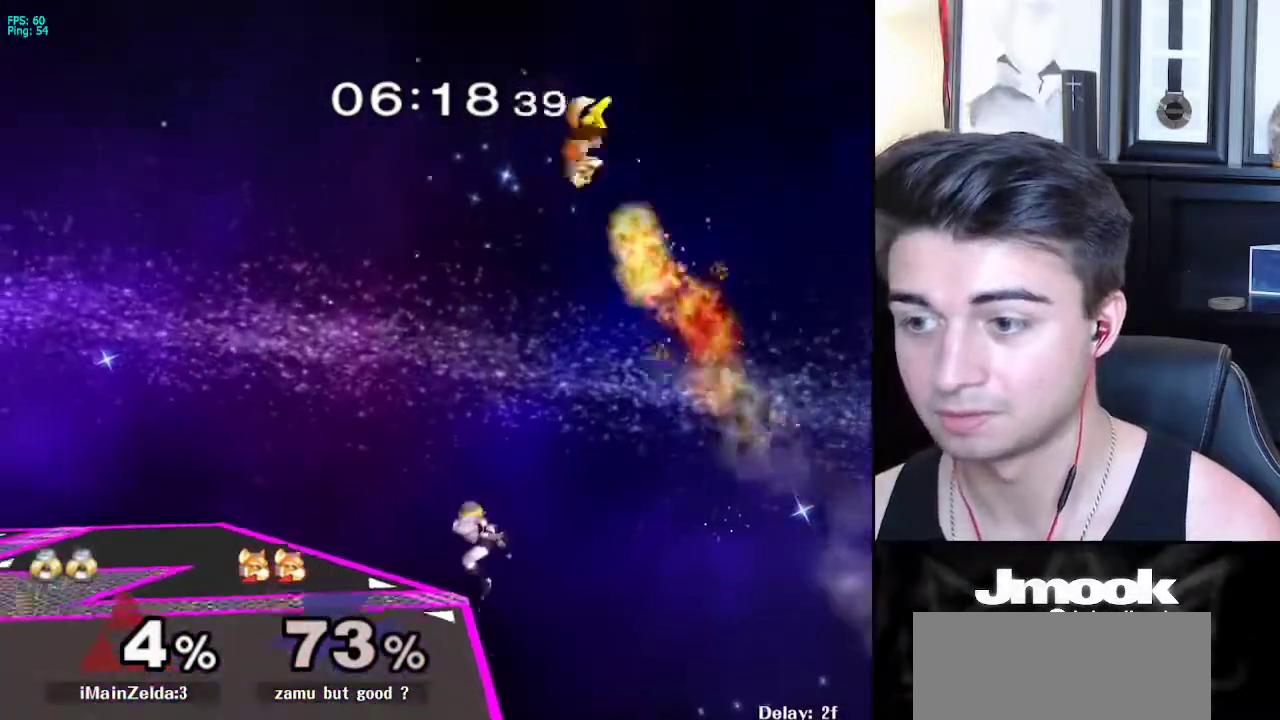
{"buttons": ["X"], "left_stick": "center", "right_stick": "right", "events": [[33, "left_stick", "down"], [83, "left_stick", "center"], [283, "X", "down"], [367, "right_stick", "right"]]}
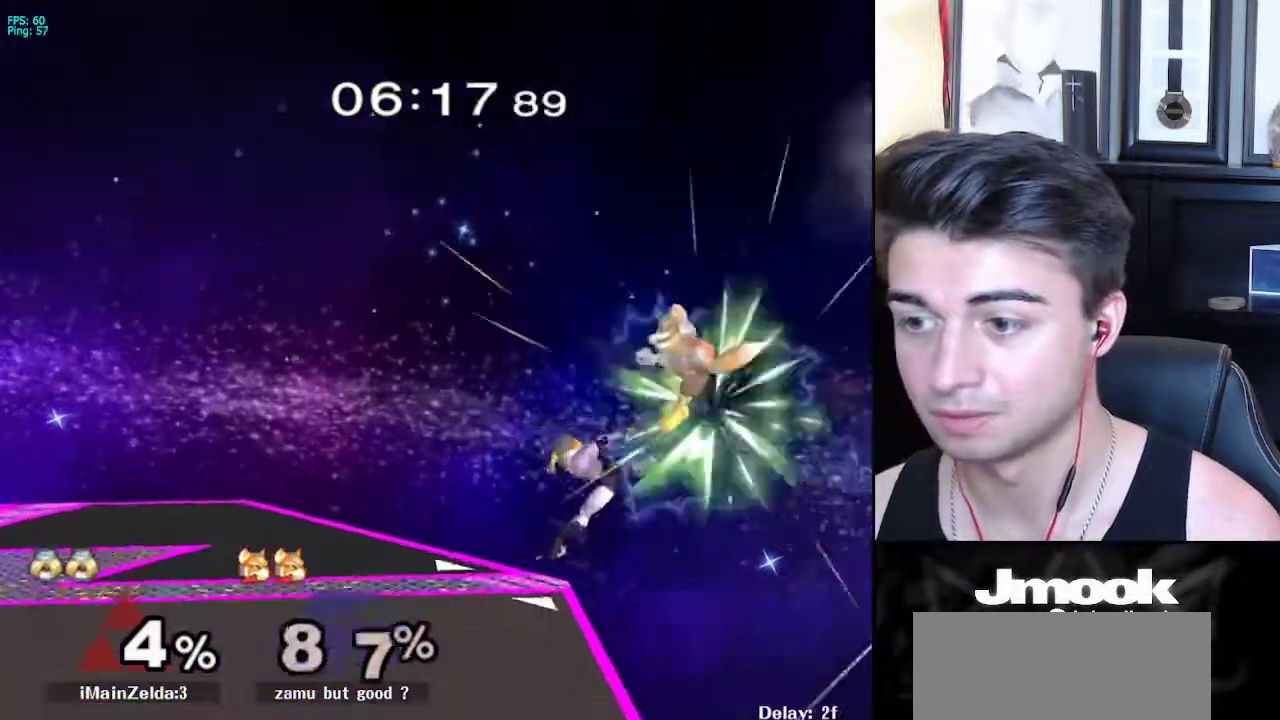
{"buttons": [], "left_stick": "center", "right_stick": "center", "events": [[167, "X", "up"], [300, "right_stick", "center"]]}
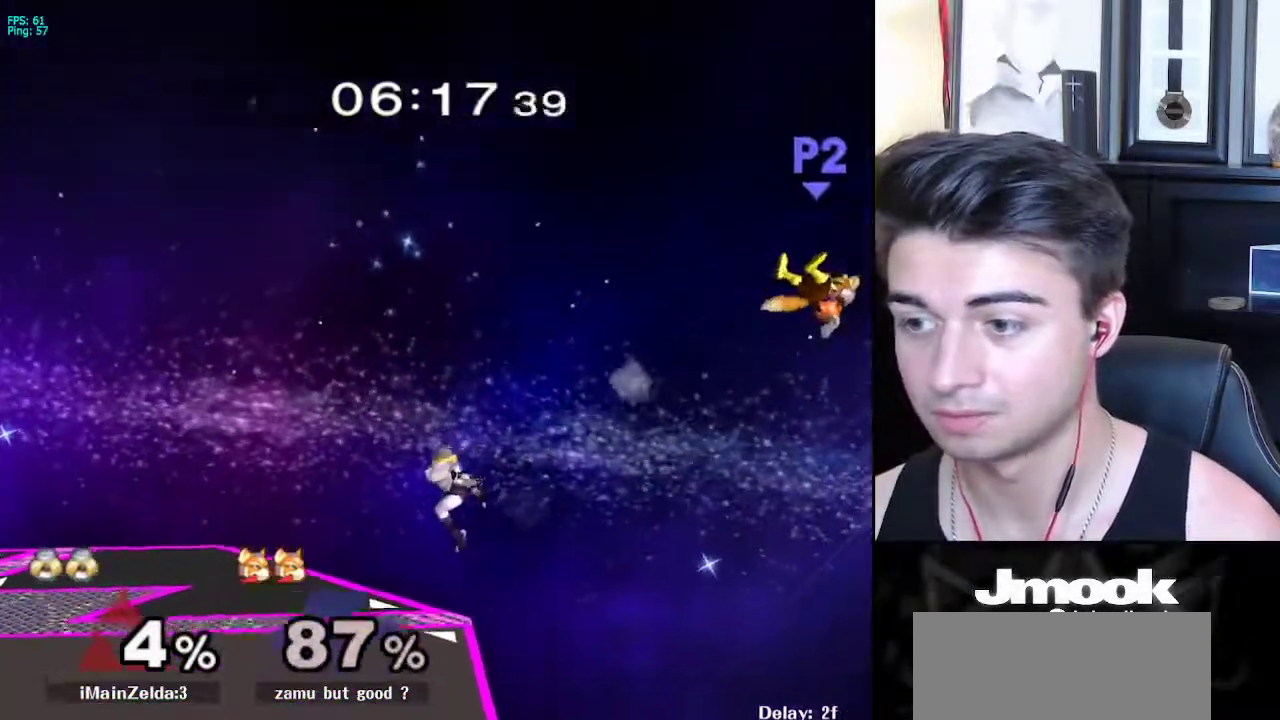
{"buttons": ["B"], "left_stick": "center", "right_stick": "center", "events": [[83, "left_stick", "down"], [183, "left_stick", "center"], [200, "B", "down"]]}
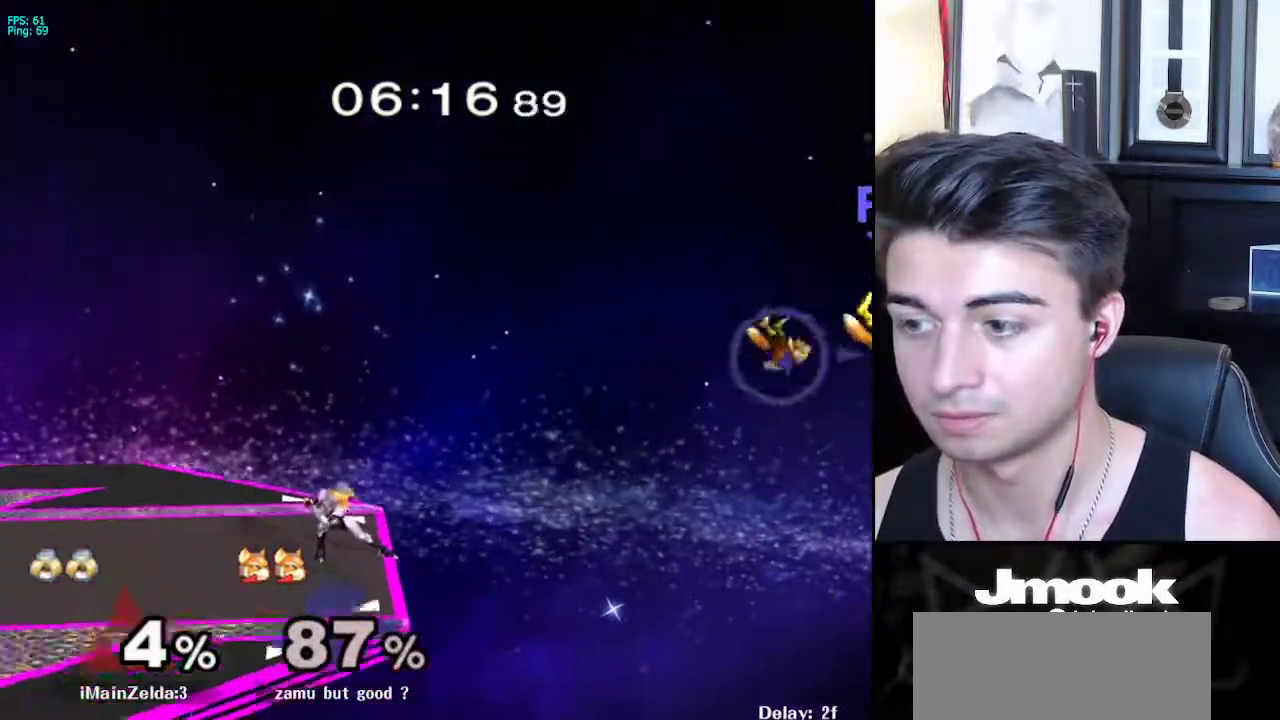
{"buttons": ["X"], "left_stick": "down", "right_stick": "center", "events": [[217, "Z", "down"], [300, "B", "up"], [317, "Z", "up"], [333, "left_stick", "left"], [467, "left_stick", "down"], [483, "X", "down"]]}
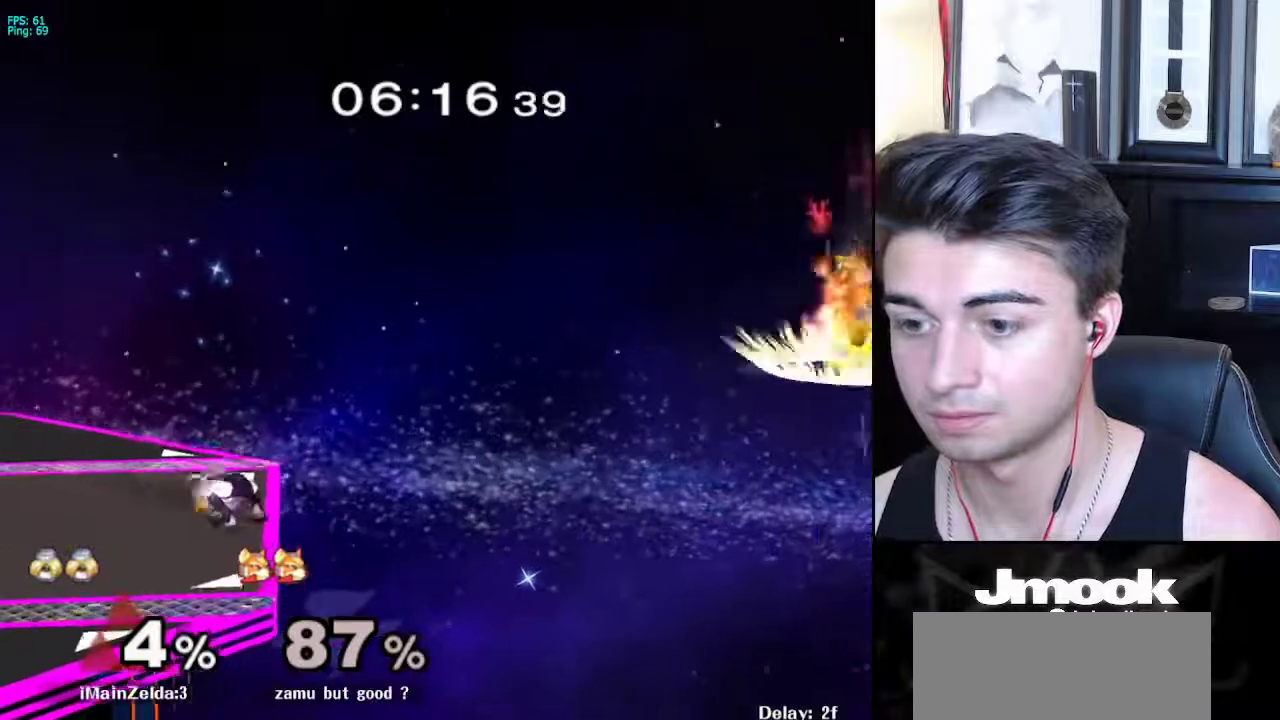
{"buttons": ["X"], "left_stick": "down-left", "right_stick": "right", "events": [[33, "R1", "down"], [67, "X", "up"], [150, "R1", "up"], [250, "left_stick", "center"], [350, "left_stick", "down"], [433, "X", "down"], [483, "left_stick", "down-left"], [483, "right_stick", "right"]]}